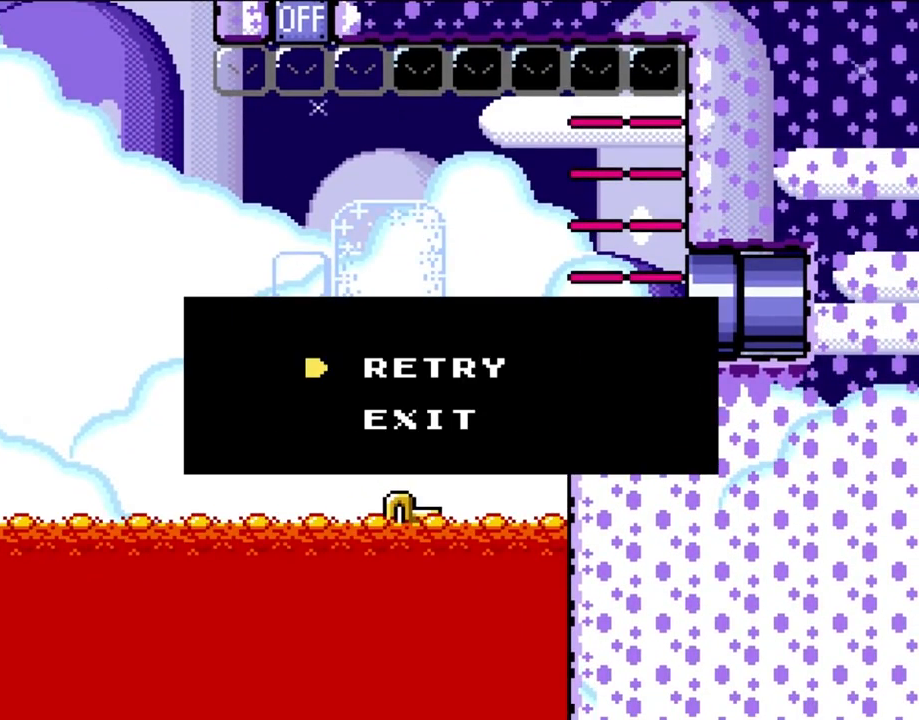
Gameplay with a controller (Nintendo layout); each line is a JSON object with the inputs held at the frame after it. "events" lists button and stick changes between this image and that frame as [ms after this image, input, new state], when the widget could be followed in between. Not read: L3 R3.
{"buttons": ["B", "Y", "DPAD_UP", "DPAD_RIGHT"], "events": [[250, "B", "down"], [267, "DPAD_LEFT", "down"], [483, "DPAD_UP", "down"], [500, "DPAD_LEFT", "up"], [500, "DPAD_RIGHT", "down"]]}
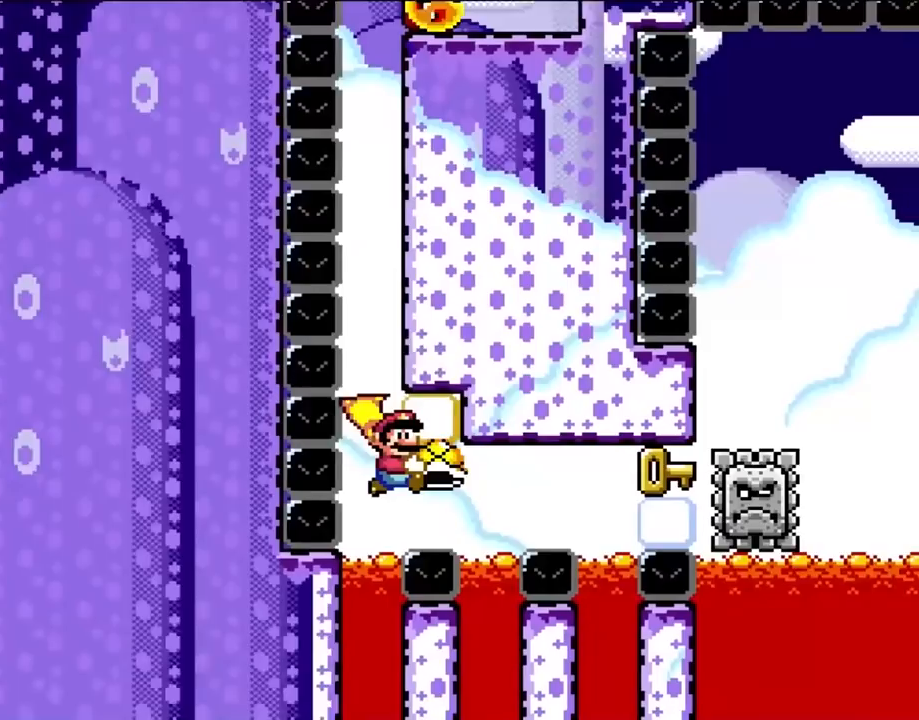
{"buttons": ["B", "Y", "DPAD_LEFT"], "events": [[100, "DPAD_LEFT", "down"], [100, "DPAD_RIGHT", "up"], [200, "DPAD_UP", "up"]]}
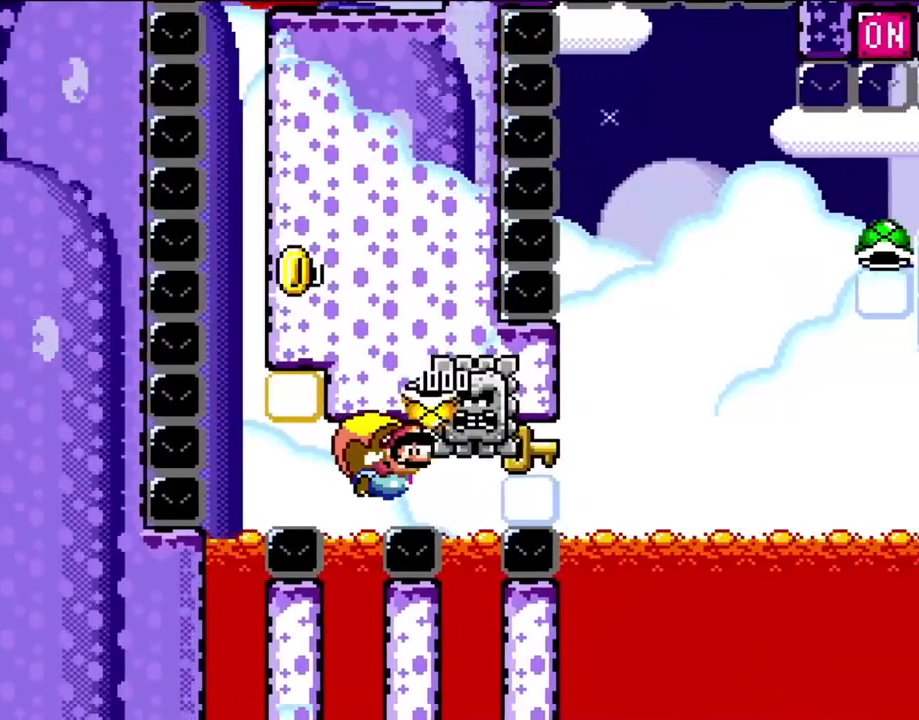
{"buttons": ["B", "Y", "DPAD_LEFT"], "events": []}
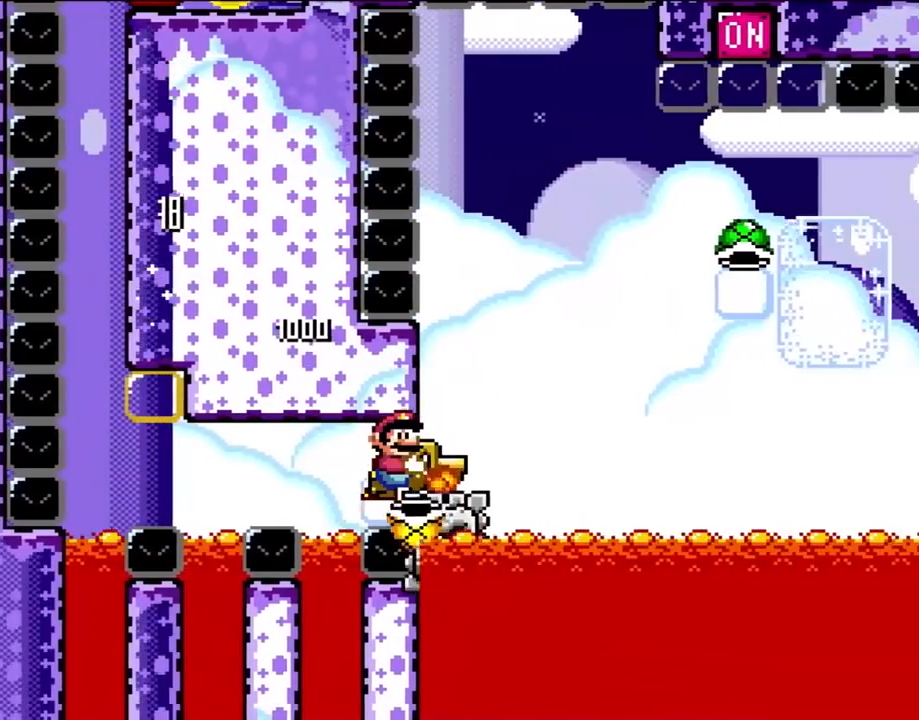
{"buttons": ["B", "Y", "DPAD_LEFT"], "events": [[33, "B", "up"], [100, "B", "down"]]}
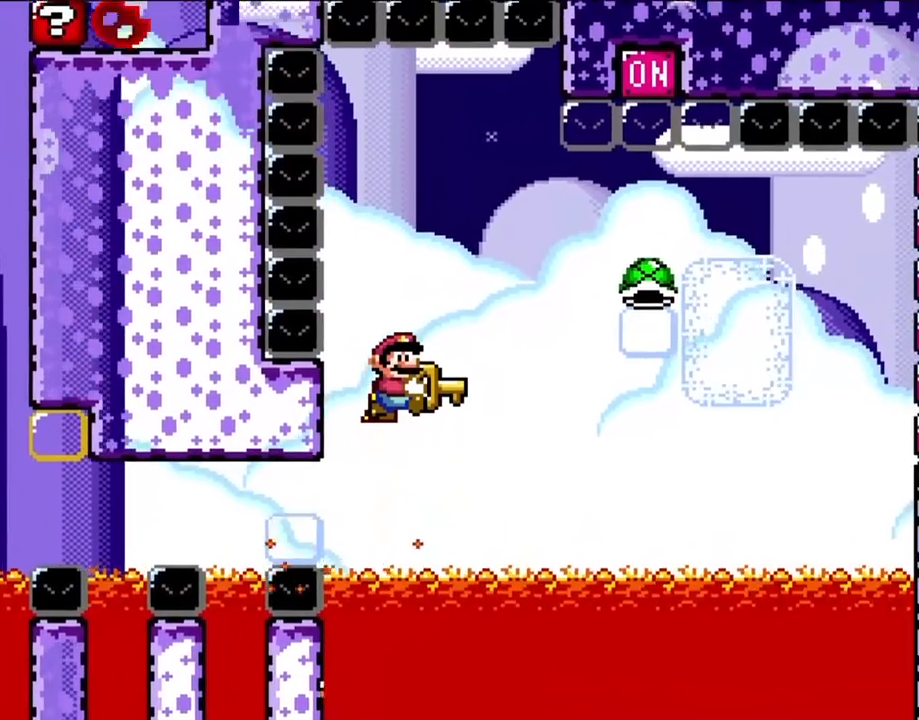
{"buttons": ["Y"], "events": [[33, "B", "up"], [67, "B", "down"], [333, "B", "up"], [417, "DPAD_LEFT", "up"]]}
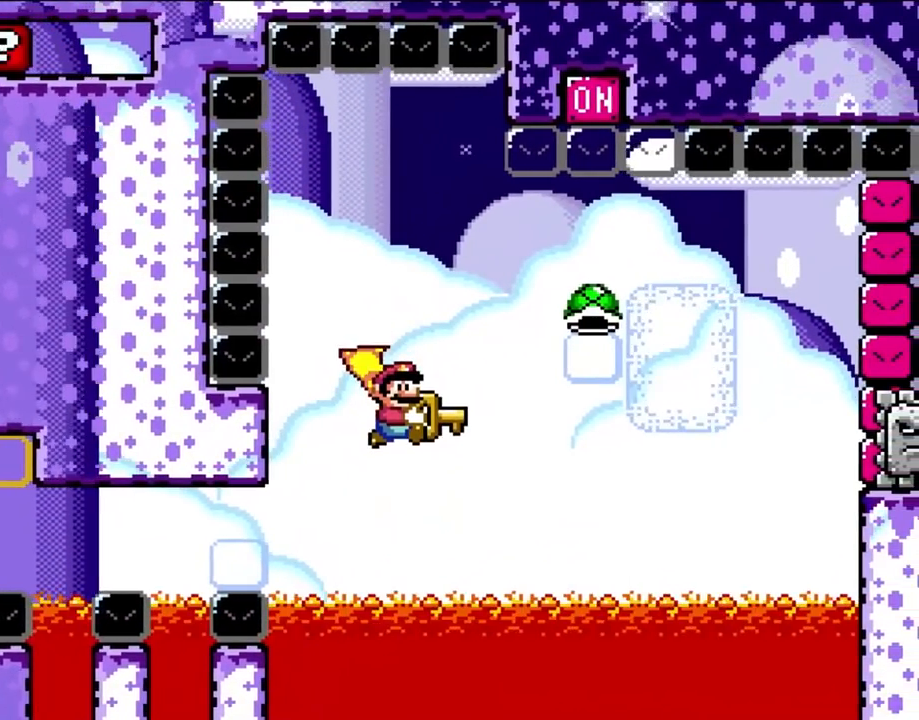
{"buttons": ["Y", "DPAD_LEFT"], "events": [[100, "DPAD_LEFT", "down"]]}
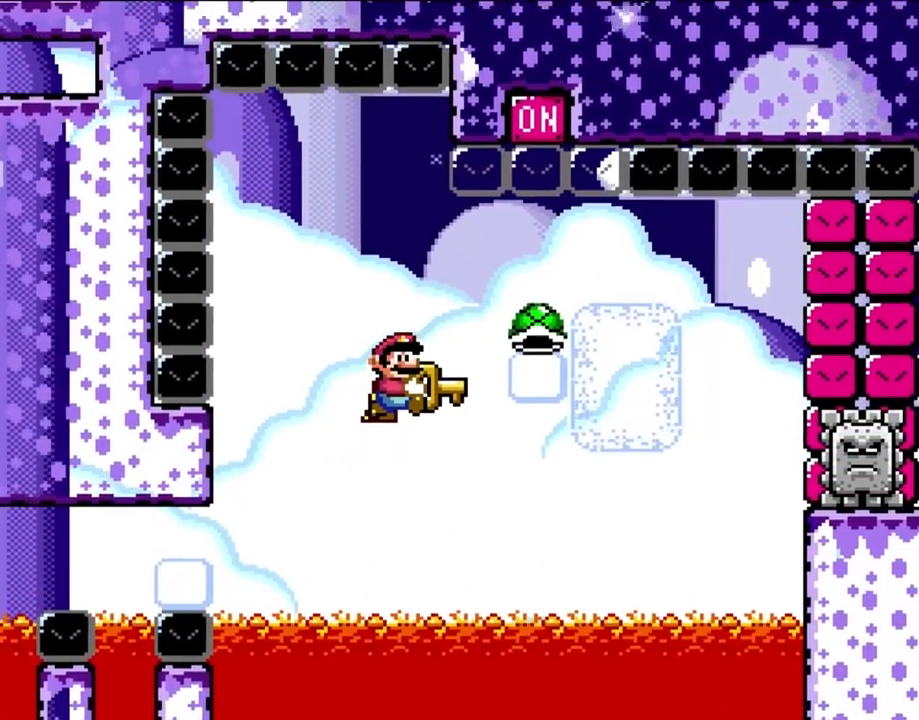
{"buttons": ["Y"], "events": [[67, "DPAD_LEFT", "up"]]}
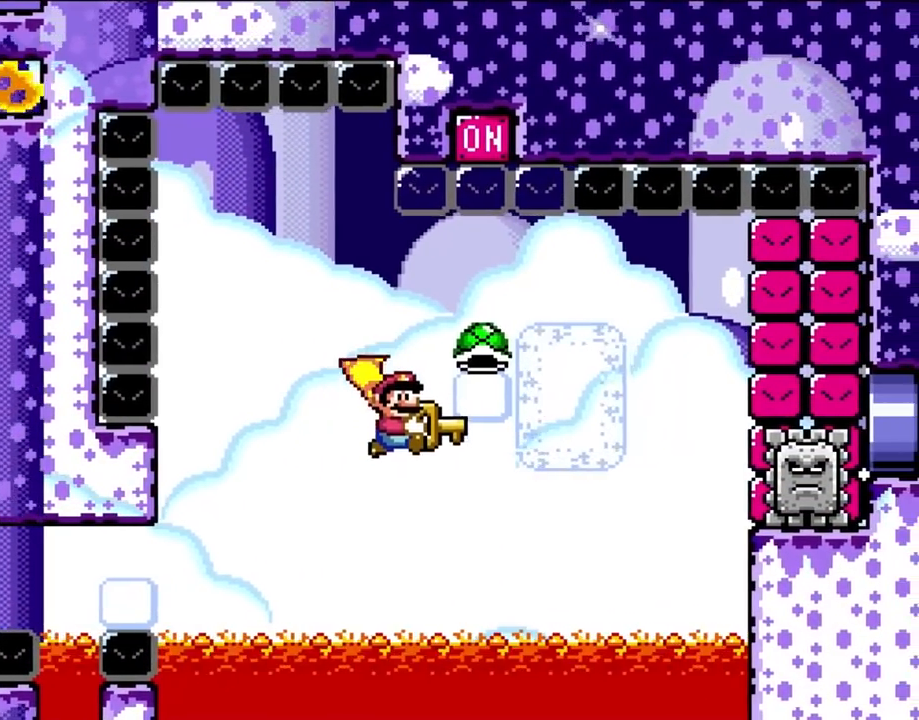
{"buttons": ["Y"], "events": [[33, "DPAD_LEFT", "down"], [233, "DPAD_LEFT", "up"], [233, "X", "down"], [383, "X", "up"]]}
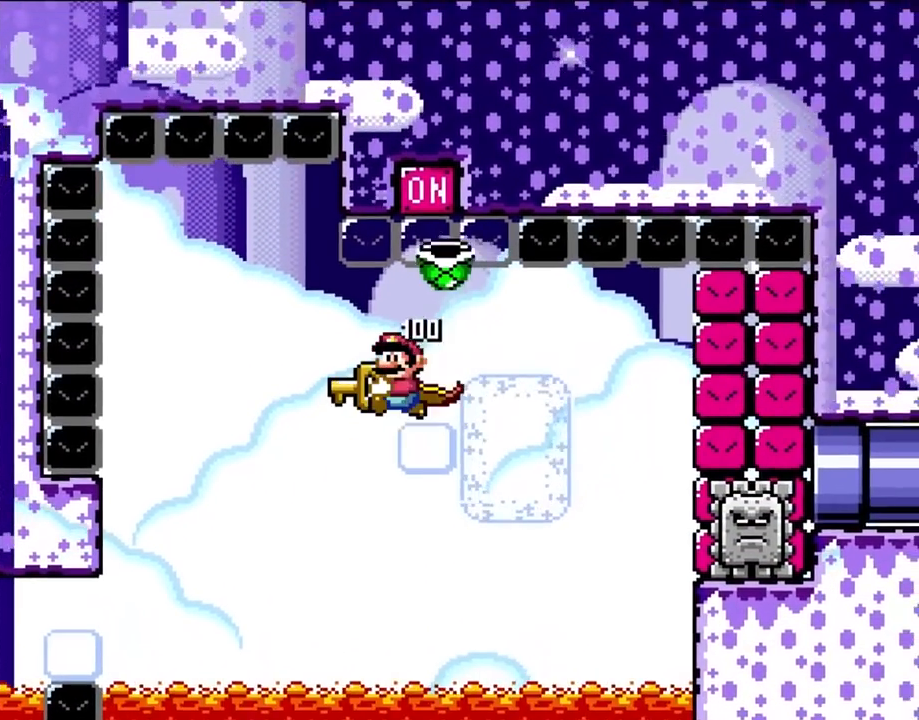
{"buttons": ["Y"], "events": []}
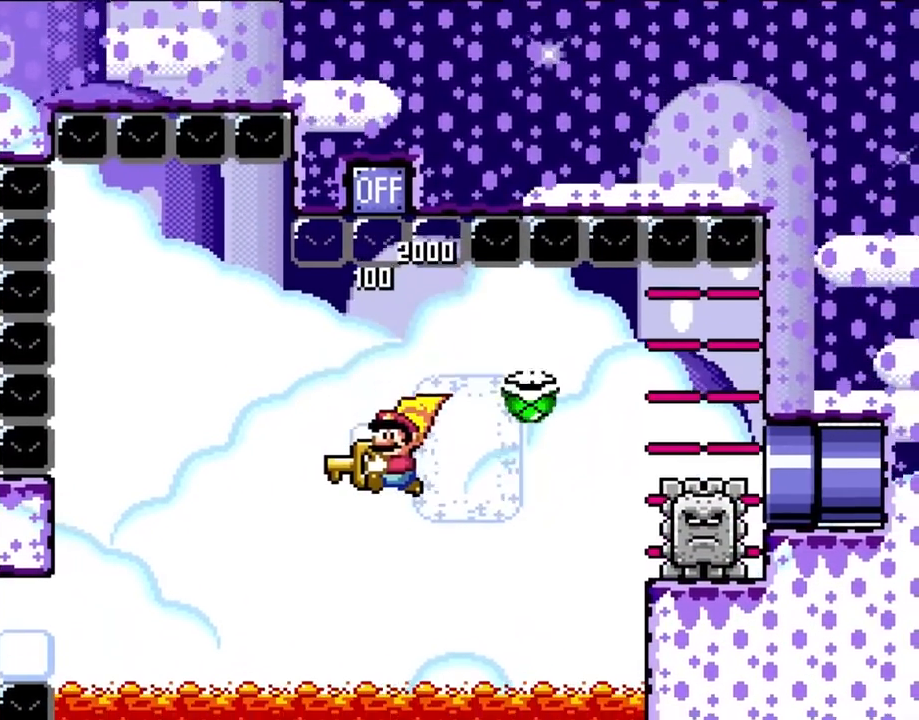
{"buttons": ["B", "Y", "DPAD_RIGHT"], "events": [[33, "DPAD_LEFT", "down"], [233, "DPAD_LEFT", "up"], [417, "B", "down"], [433, "DPAD_RIGHT", "down"], [433, "DPAD_UP", "down"], [500, "DPAD_UP", "up"]]}
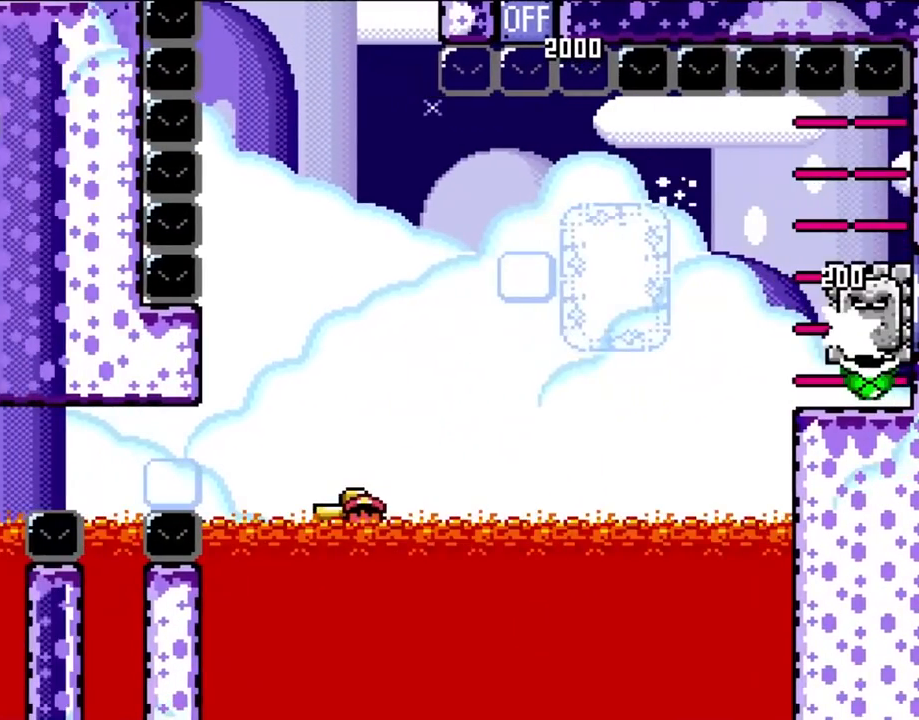
{"buttons": [], "events": [[200, "DPAD_RIGHT", "up"], [267, "B", "up"], [300, "Y", "up"]]}
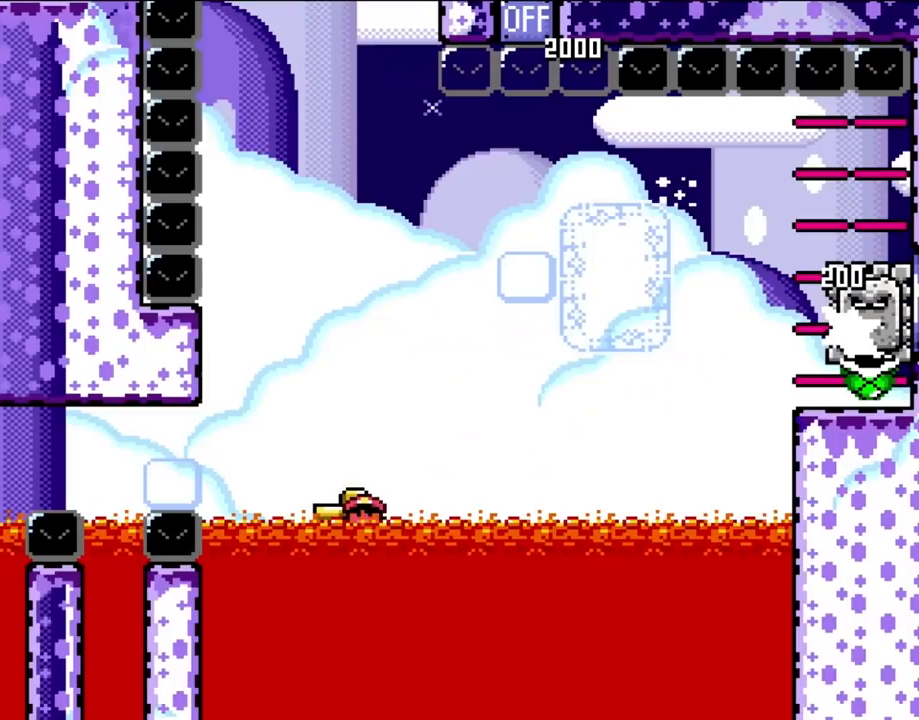
{"buttons": [], "events": []}
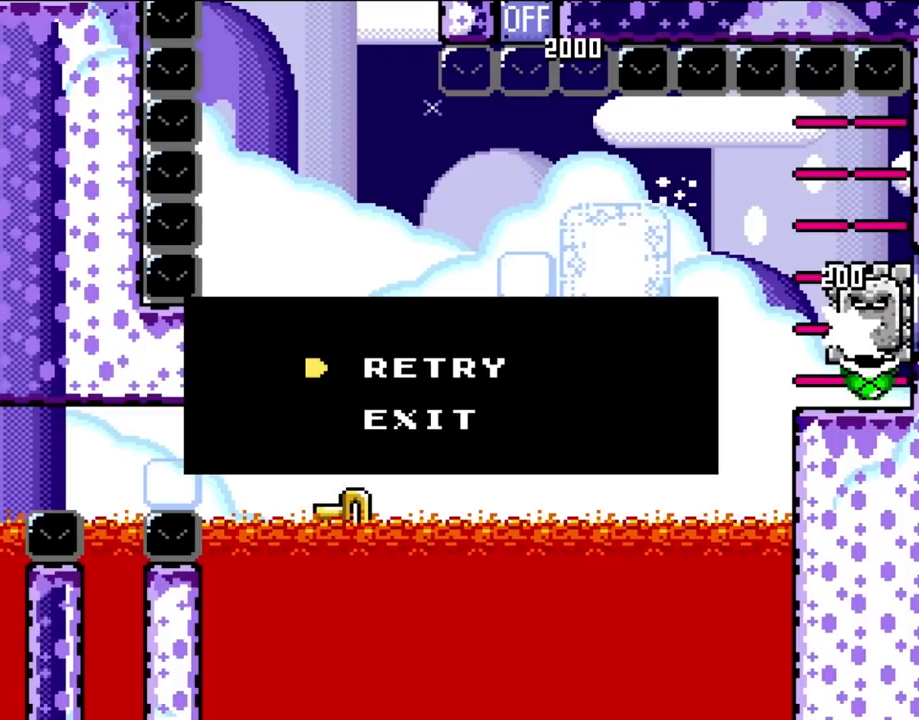
{"buttons": [], "events": []}
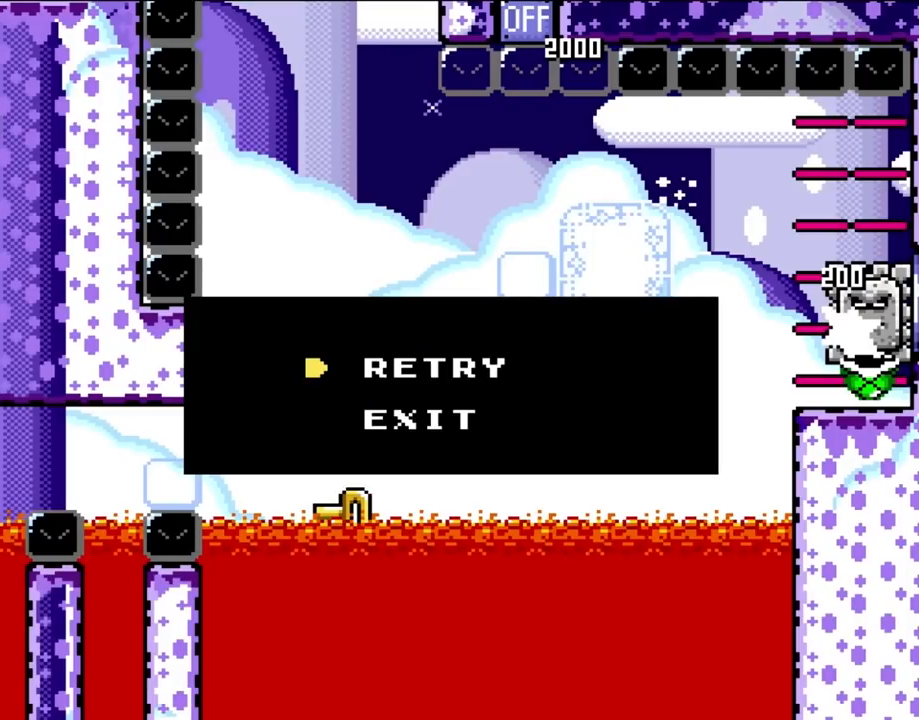
{"buttons": [], "events": []}
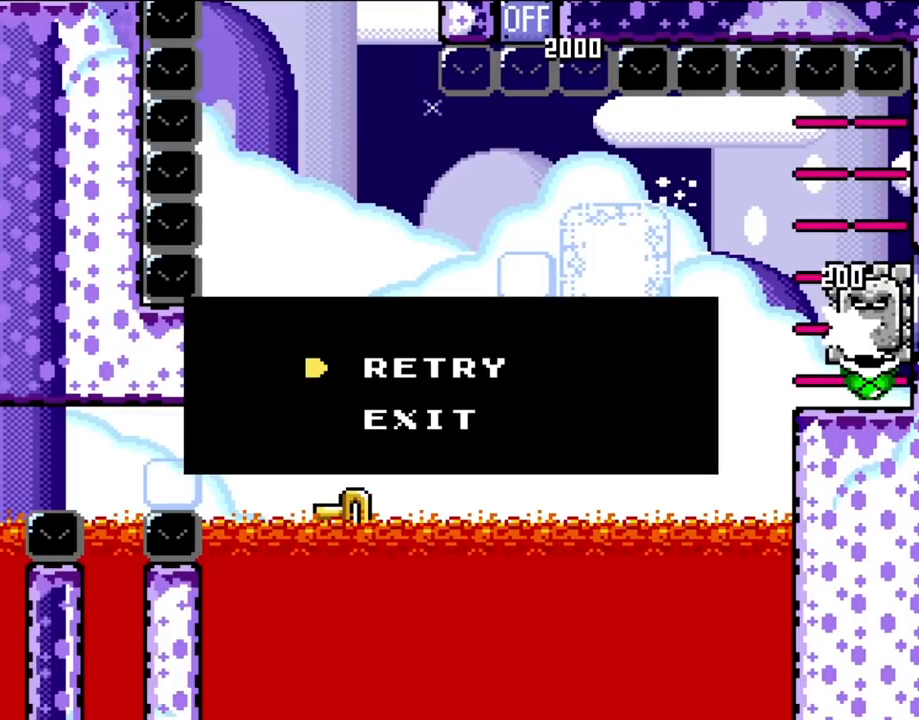
{"buttons": [], "events": []}
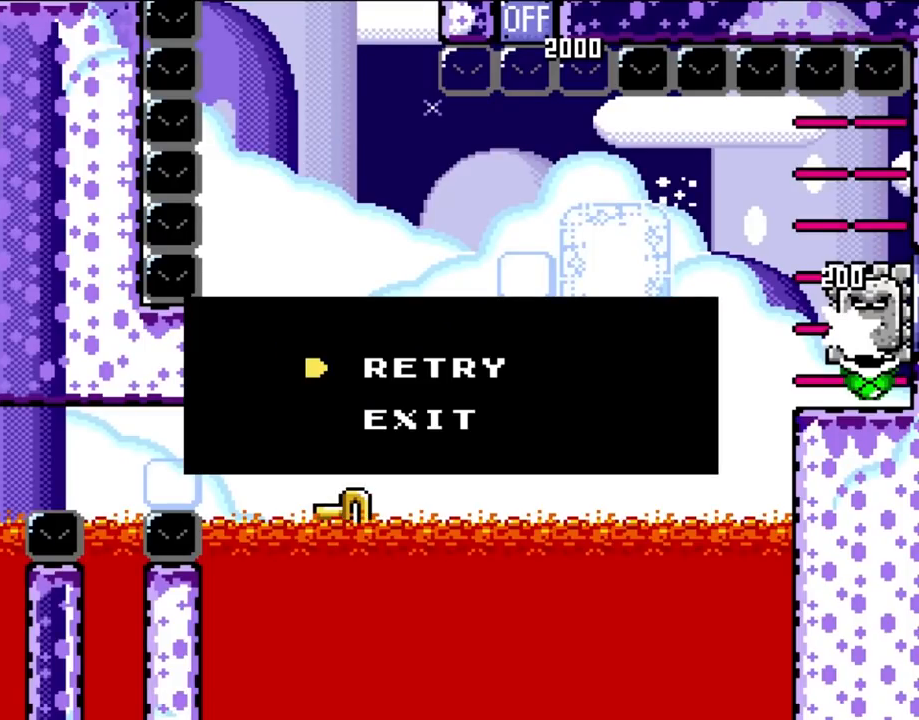
{"buttons": [], "events": []}
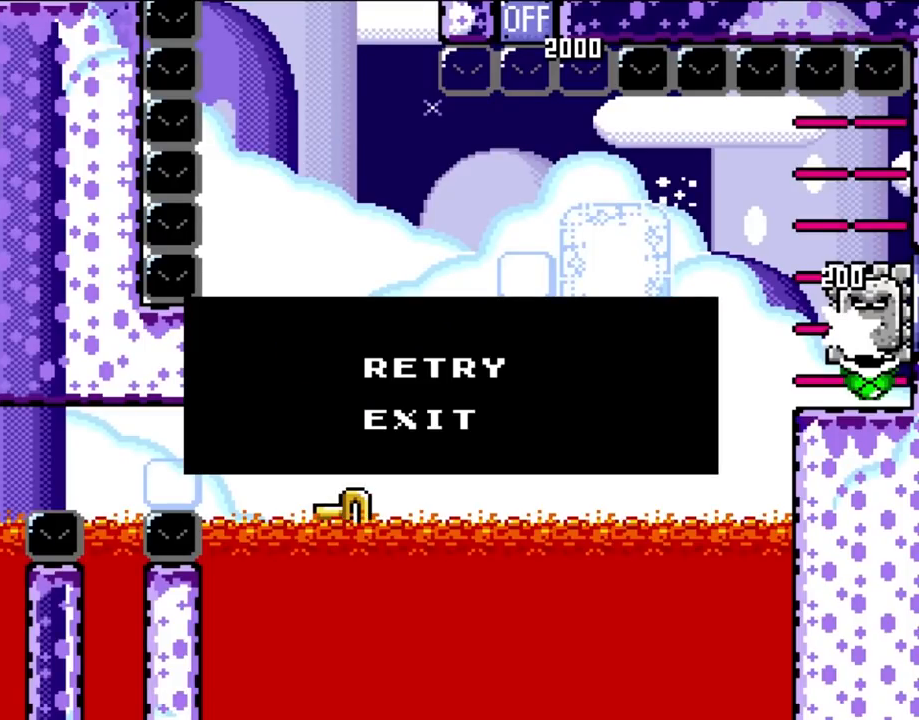
{"buttons": [], "events": []}
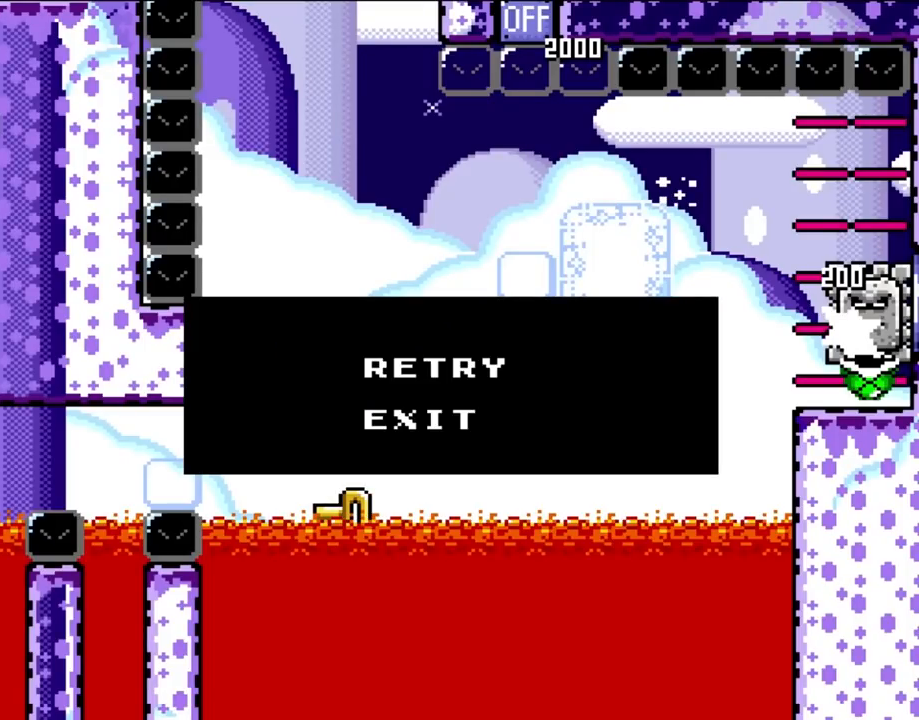
{"buttons": [], "events": []}
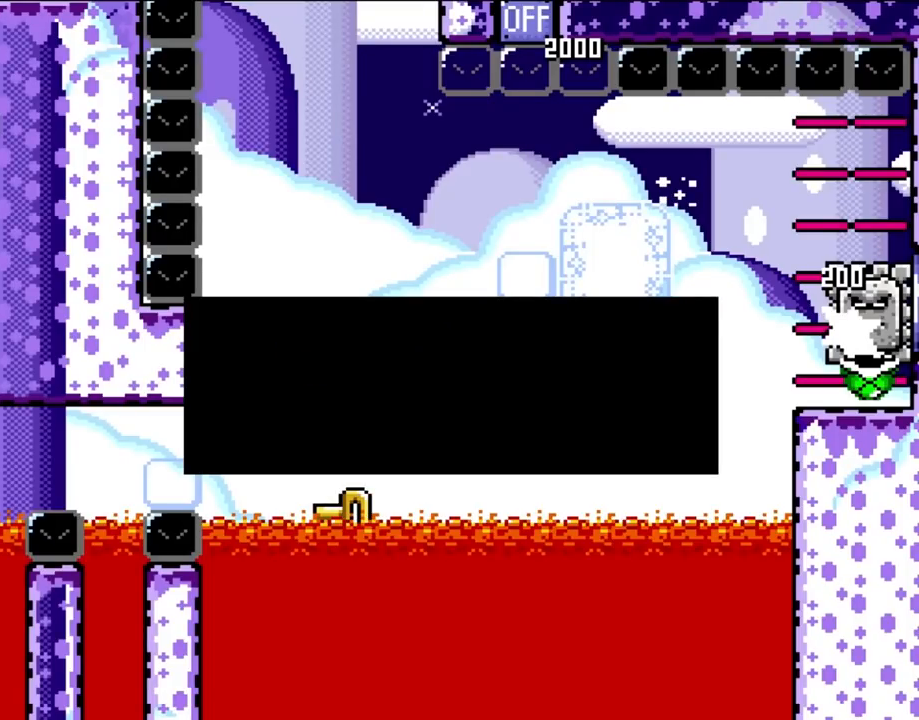
{"buttons": ["A"], "events": [[150, "A", "down"], [300, "A", "up"], [417, "A", "down"]]}
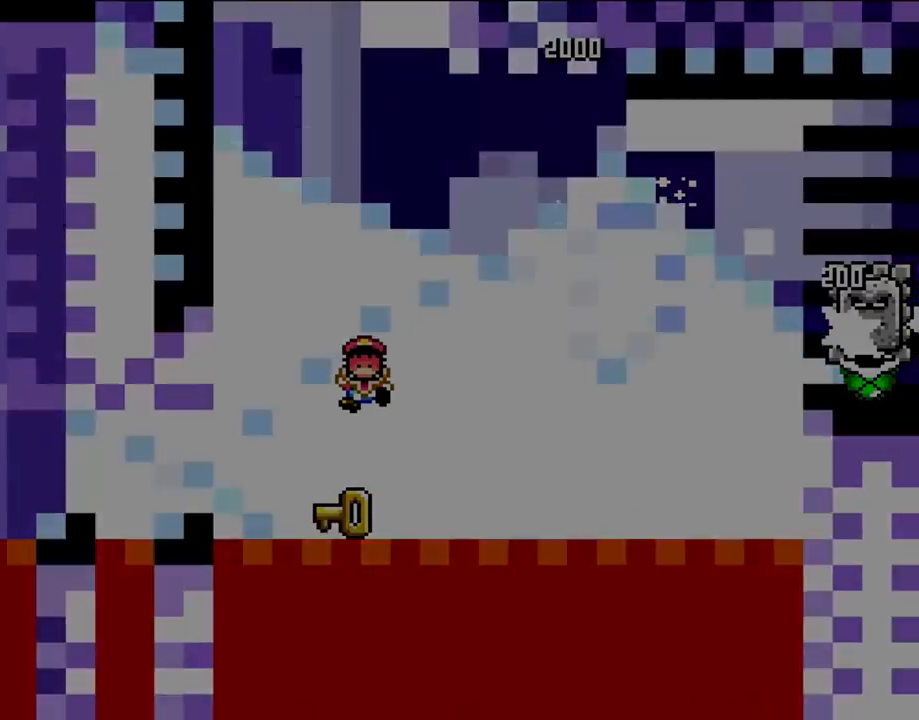
{"buttons": [], "events": [[67, "A", "up"]]}
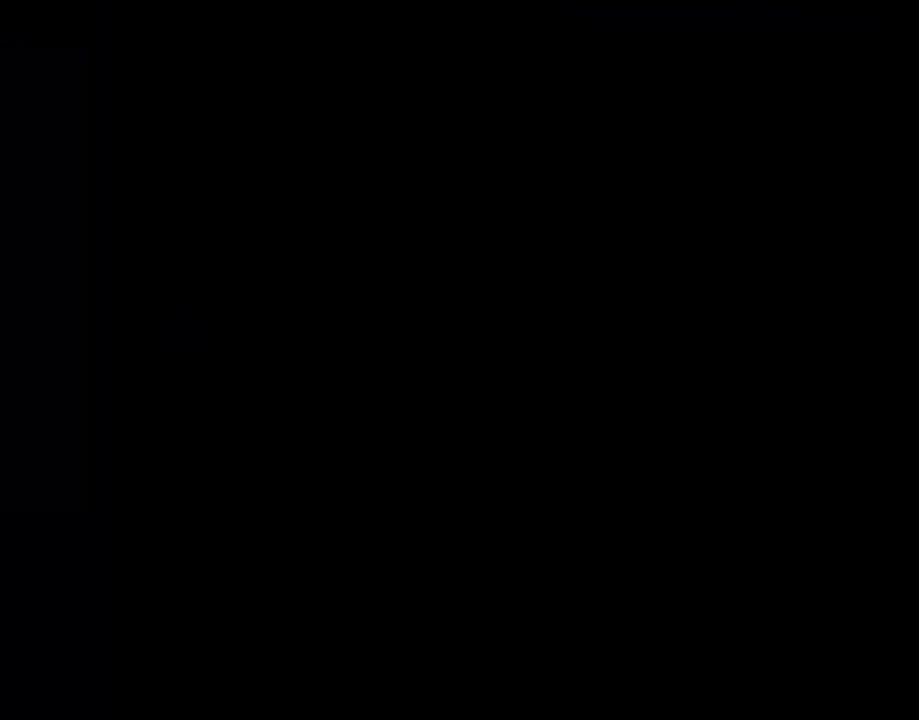
{"buttons": ["Y", "DPAD_RIGHT"], "events": [[400, "DPAD_RIGHT", "down"], [450, "Y", "down"]]}
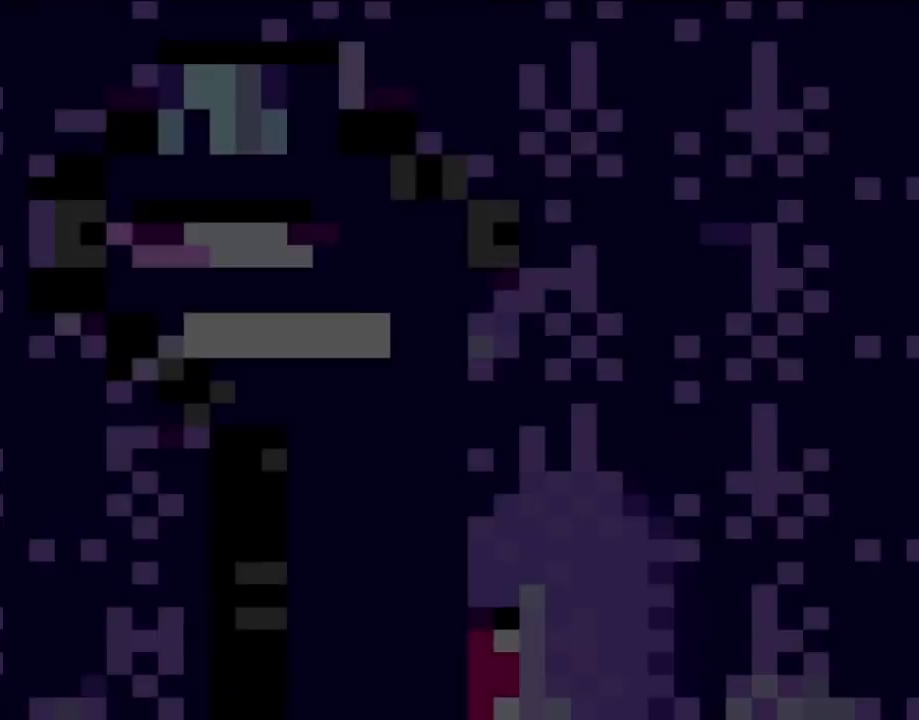
{"buttons": ["Y", "DPAD_RIGHT"], "events": []}
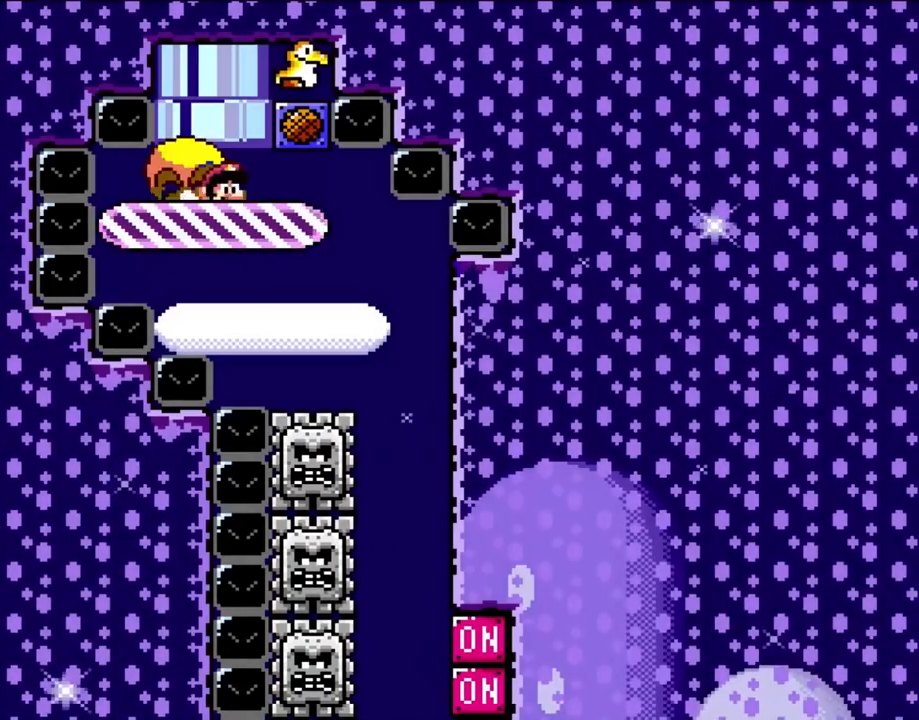
{"buttons": ["Y", "DPAD_RIGHT"], "events": []}
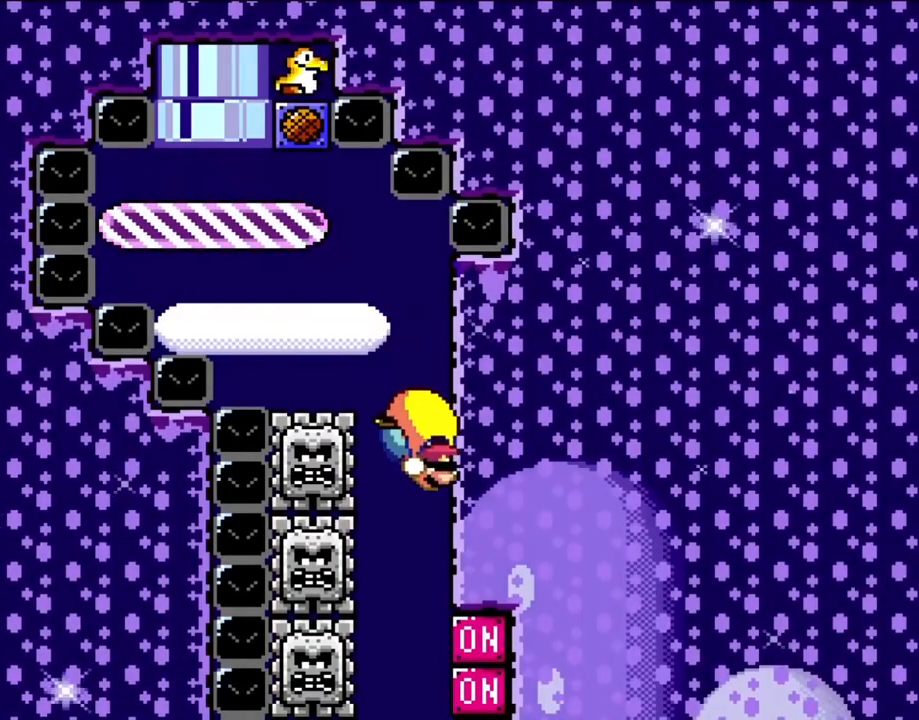
{"buttons": ["X", "Y"], "events": [[233, "DPAD_RIGHT", "up"], [250, "X", "down"], [383, "X", "up"], [500, "X", "down"]]}
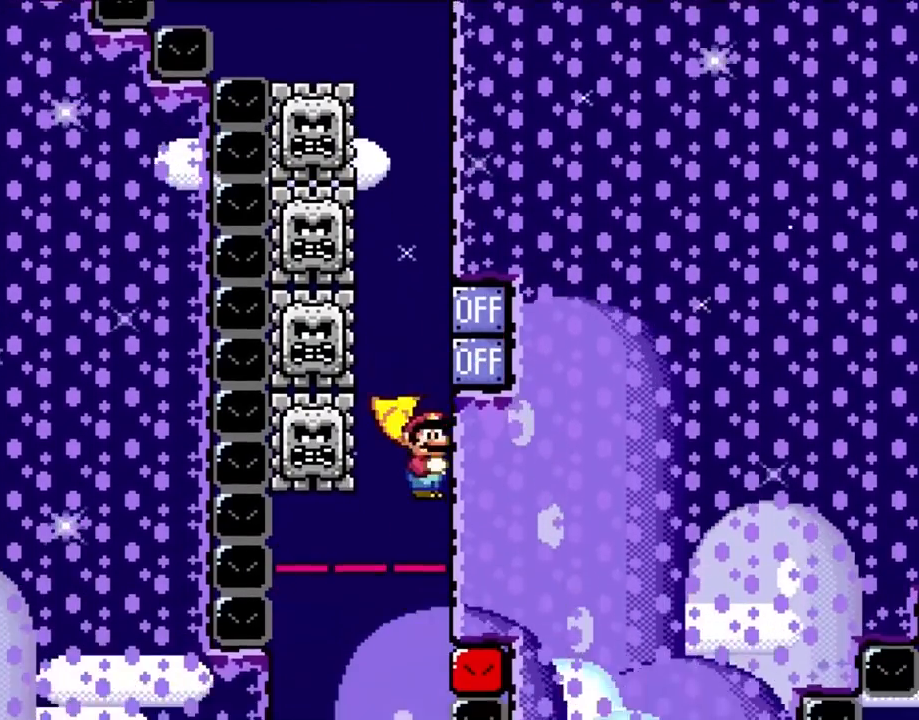
{"buttons": ["B", "Y", "DPAD_LEFT"], "events": [[83, "X", "up"], [117, "DPAD_LEFT", "down"], [483, "B", "down"]]}
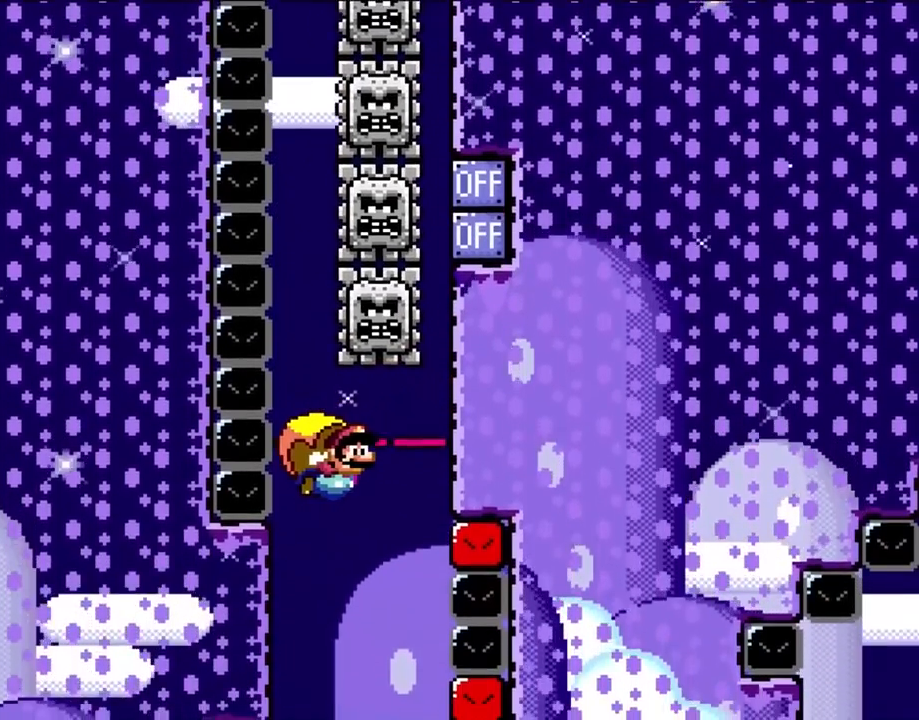
{"buttons": ["B", "Y", "DPAD_LEFT"], "events": []}
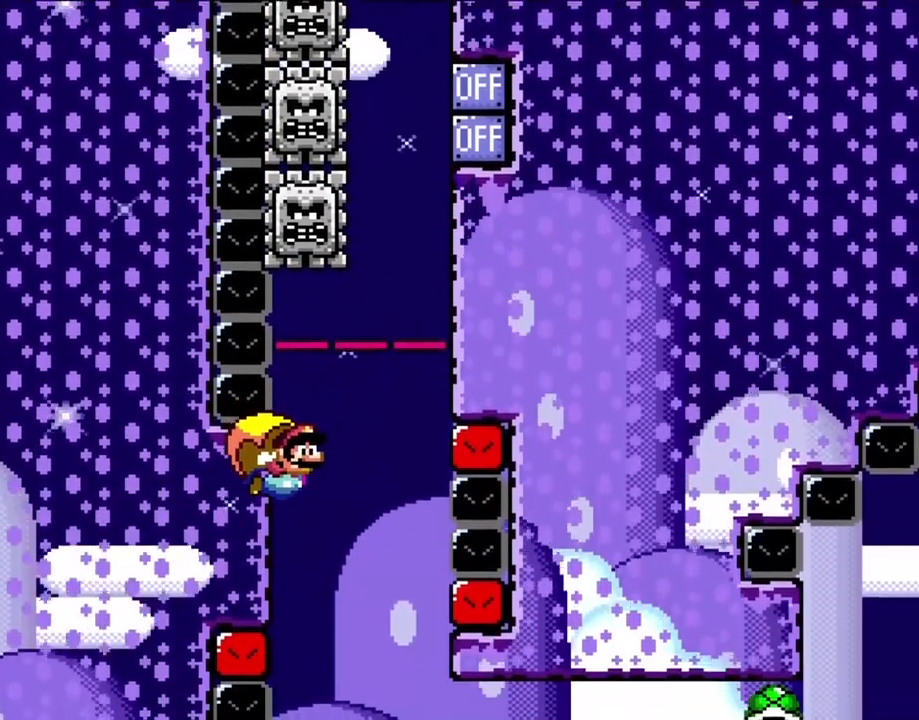
{"buttons": ["B", "Y", "DPAD_LEFT"], "events": []}
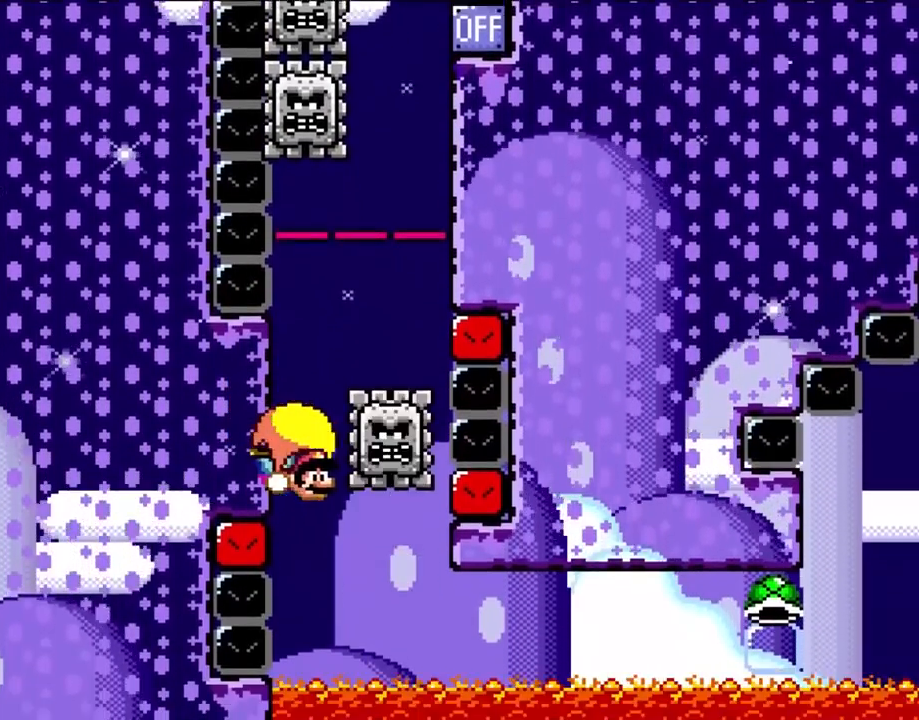
{"buttons": ["B", "Y", "DPAD_LEFT"], "events": [[17, "DPAD_LEFT", "up"], [17, "DPAD_UP", "down"], [50, "DPAD_RIGHT", "down"], [50, "DPAD_UP", "up"], [267, "DPAD_RIGHT", "up"], [267, "DPAD_UP", "down"], [283, "DPAD_LEFT", "down"], [283, "DPAD_UP", "up"]]}